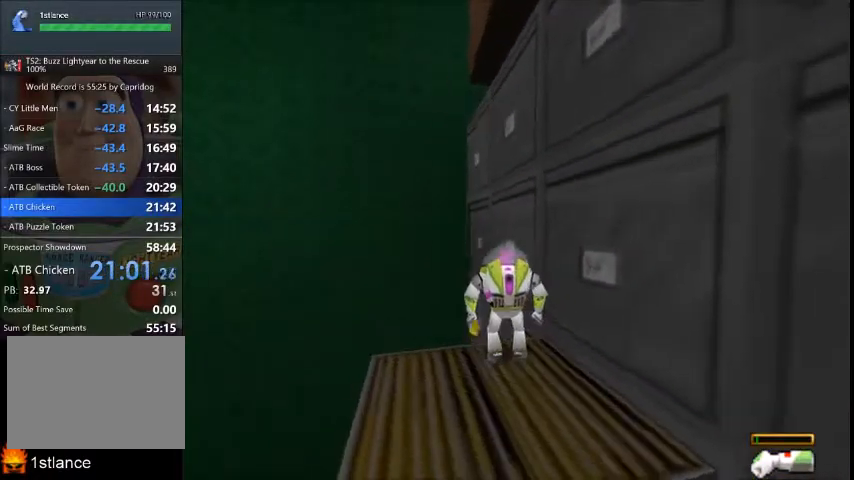
Gameplay with a controller (Xbox layout); each line is a JSON object with the inputs held at the frame after it. "button_events" lists button changes between this image and that frame as [ms after this image, input, new state], when the widget could be followed in between (sticks are given only as held states). Not read: A L1 L2 L3 R1 R2 R3.
{"buttons": [], "left_stick": "up-left", "right_stick": "center", "button_events": []}
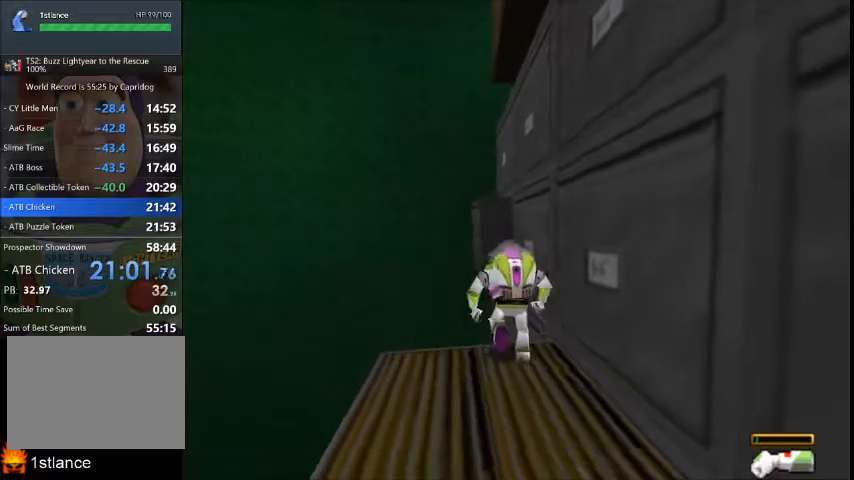
{"buttons": [], "left_stick": "up", "right_stick": "center", "button_events": []}
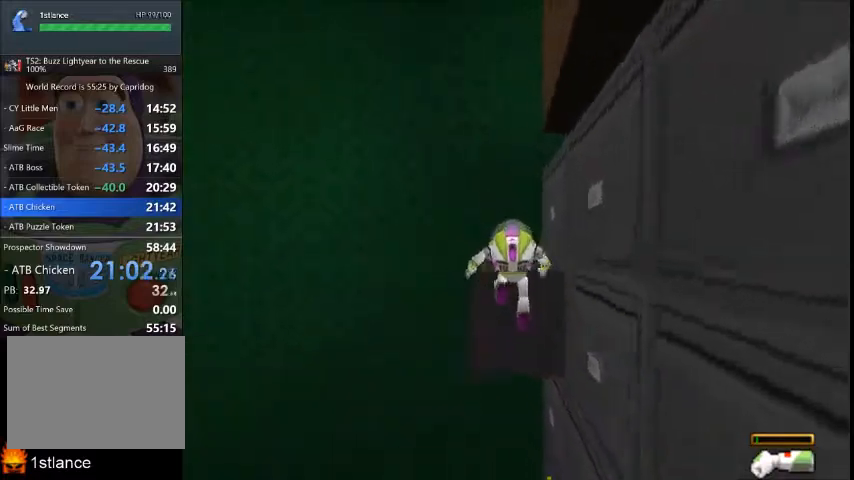
{"buttons": [], "left_stick": "right", "right_stick": "center", "button_events": []}
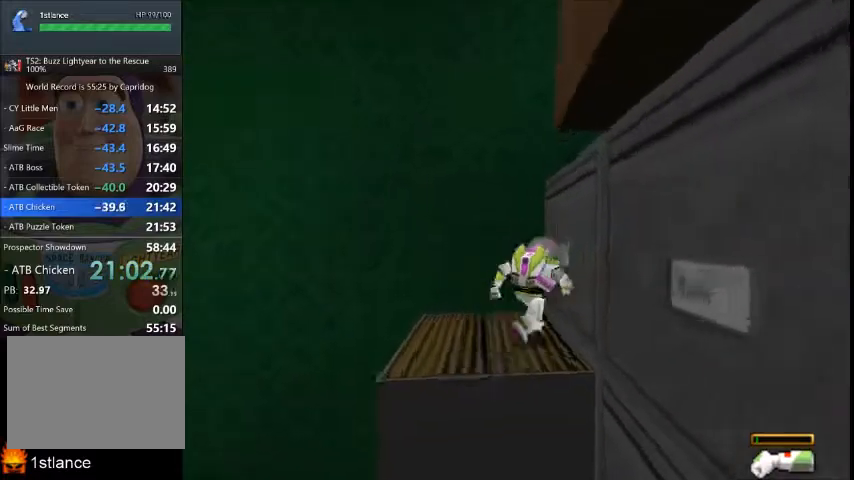
{"buttons": [], "left_stick": "right", "right_stick": "center", "button_events": []}
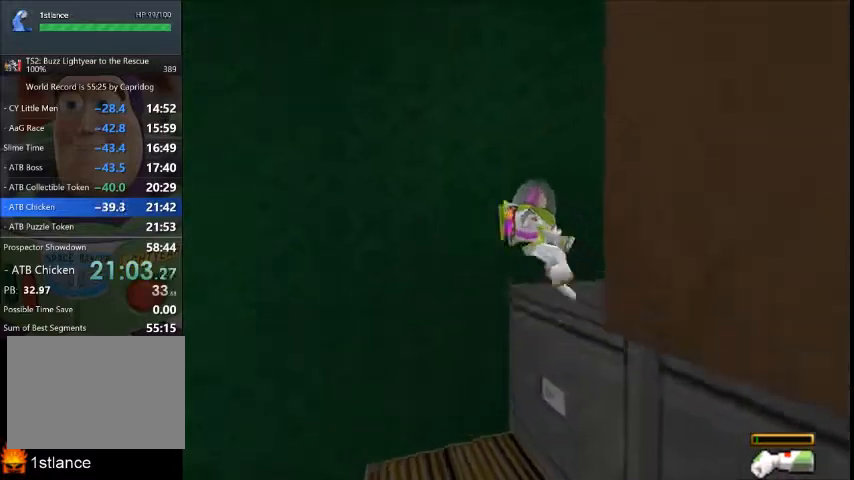
{"buttons": [], "left_stick": "center", "right_stick": "center", "button_events": []}
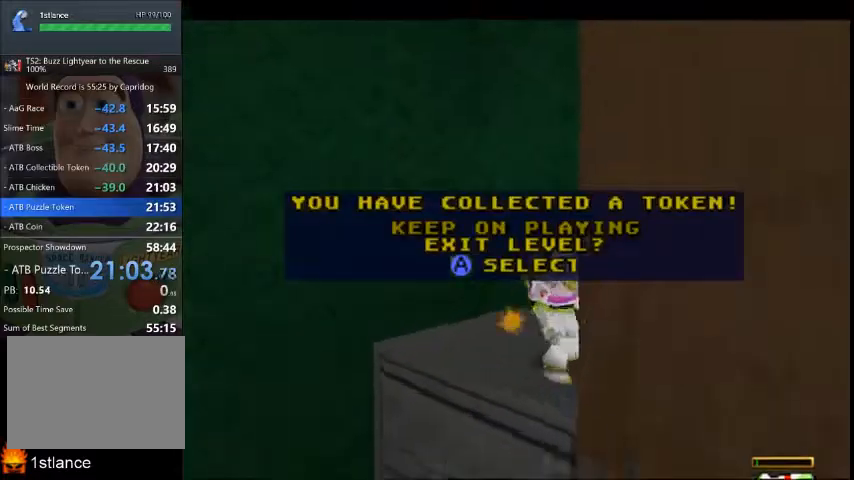
{"buttons": [], "left_stick": "down", "right_stick": "center", "button_events": []}
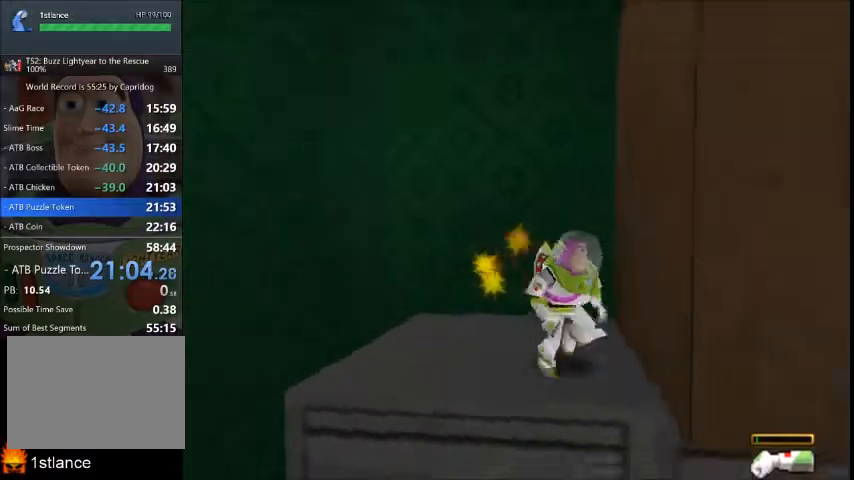
{"buttons": [], "left_stick": "down-right", "right_stick": "center", "button_events": []}
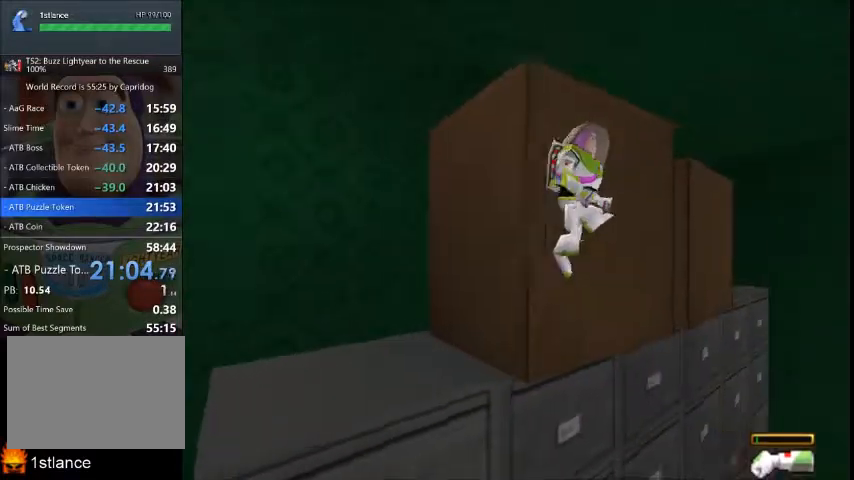
{"buttons": [], "left_stick": "right", "right_stick": "center", "button_events": []}
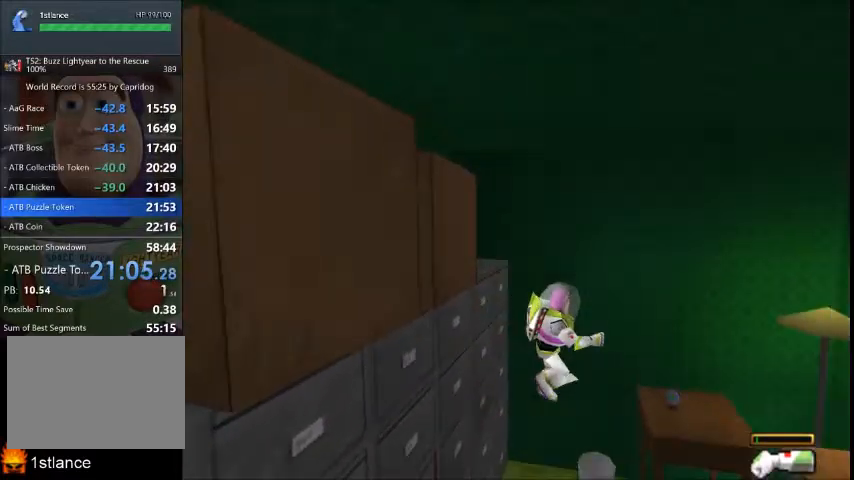
{"buttons": [], "left_stick": "up-right", "right_stick": "center", "button_events": []}
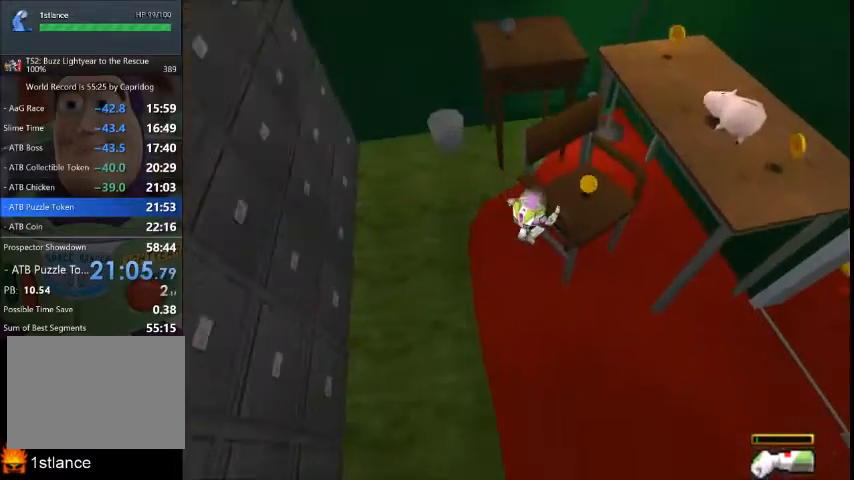
{"buttons": [], "left_stick": "up", "right_stick": "center", "button_events": []}
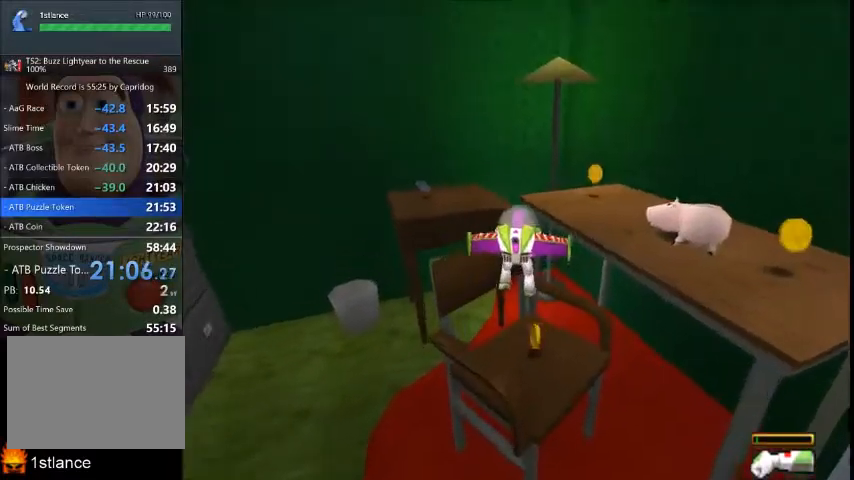
{"buttons": [], "left_stick": "center", "right_stick": "center", "button_events": []}
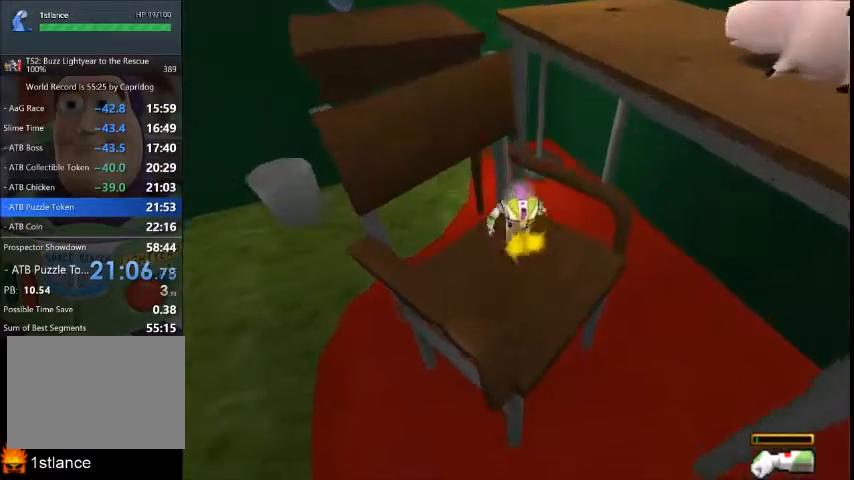
{"buttons": [], "left_stick": "up", "right_stick": "center", "button_events": []}
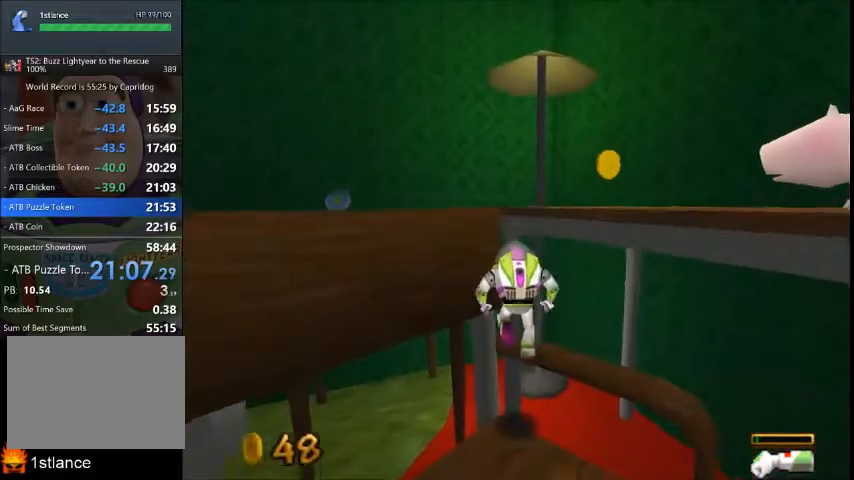
{"buttons": [], "left_stick": "up-right", "right_stick": "center", "button_events": []}
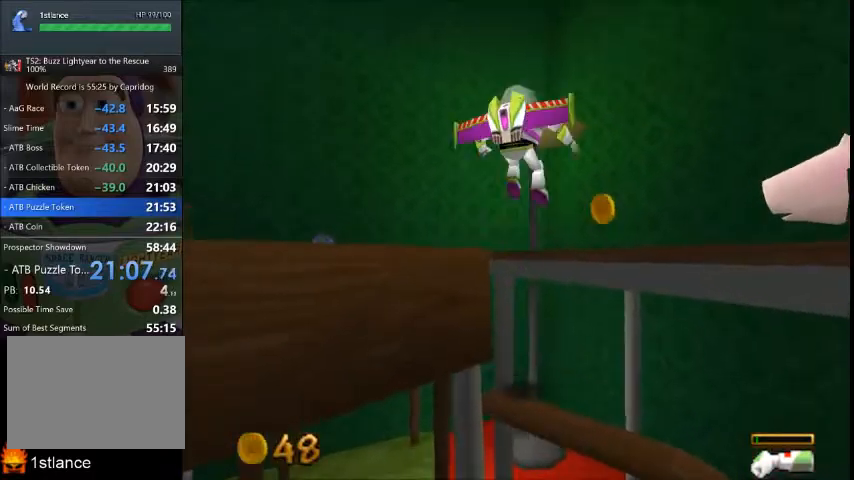
{"buttons": [], "left_stick": "up", "right_stick": "center", "button_events": []}
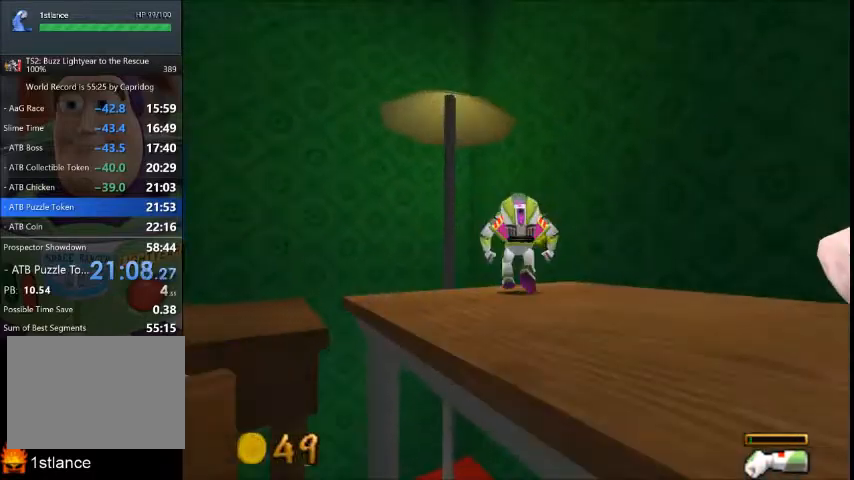
{"buttons": [], "left_stick": "down-right", "right_stick": "center", "button_events": []}
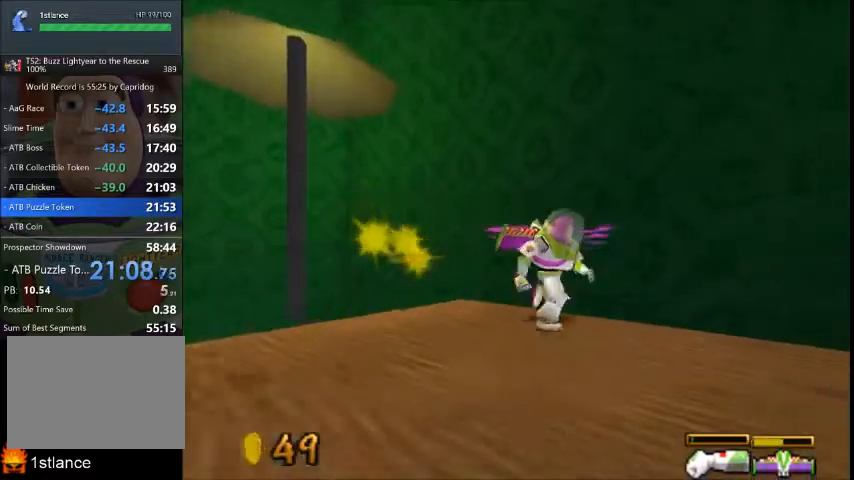
{"buttons": [], "left_stick": "right", "right_stick": "center", "button_events": []}
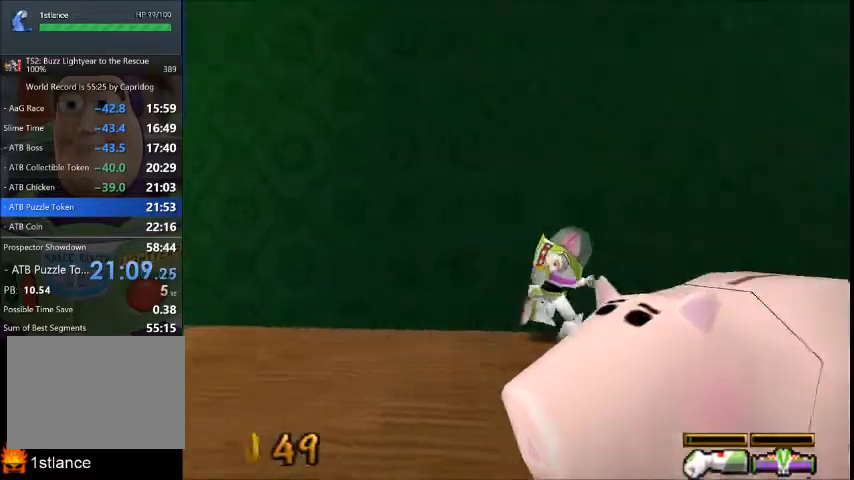
{"buttons": [], "left_stick": "down-right", "right_stick": "center", "button_events": []}
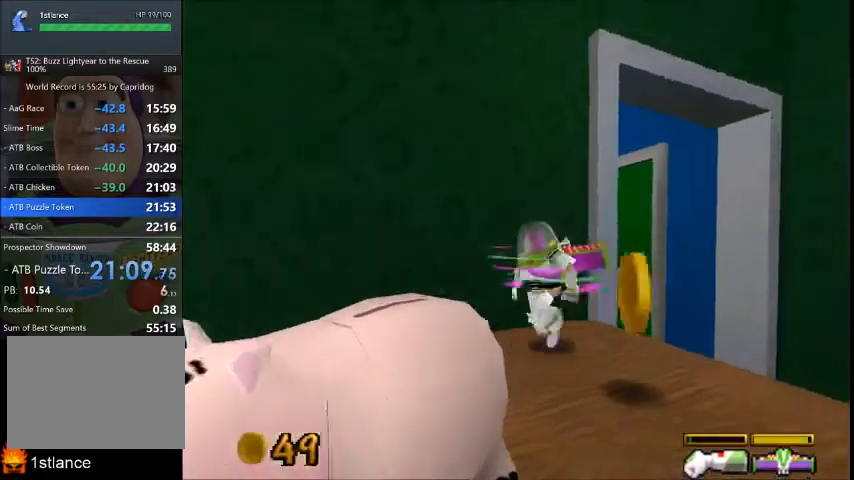
{"buttons": ["X"], "left_stick": "down-left", "right_stick": "center", "button_events": [[334, "X", "down"], [434, "X", "up"], [500, "X", "down"]]}
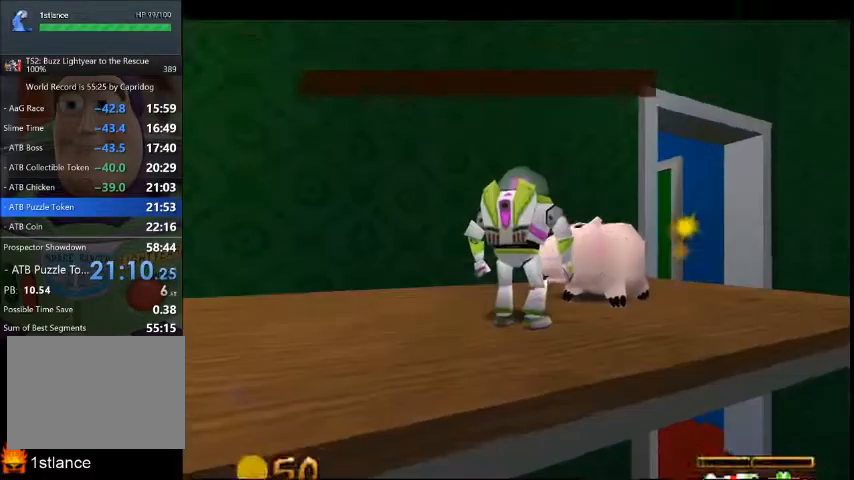
{"buttons": [], "left_stick": "center", "right_stick": "center", "button_events": [[67, "X", "up"], [167, "X", "down"], [267, "X", "up"], [334, "X", "down"], [401, "X", "up"]]}
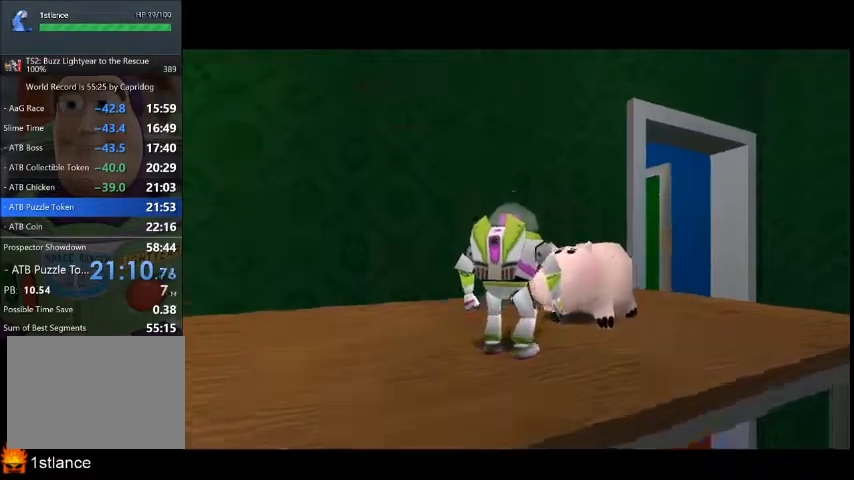
{"buttons": [], "left_stick": "center", "right_stick": "center", "button_events": []}
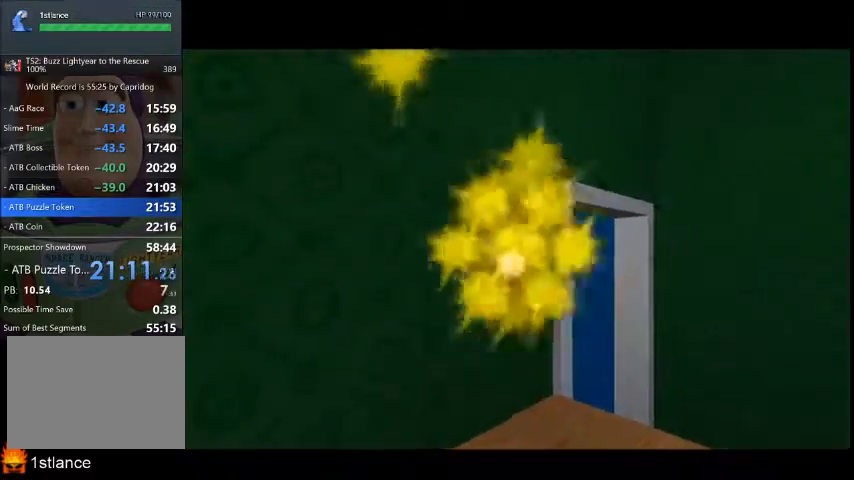
{"buttons": [], "left_stick": "center", "right_stick": "center", "button_events": []}
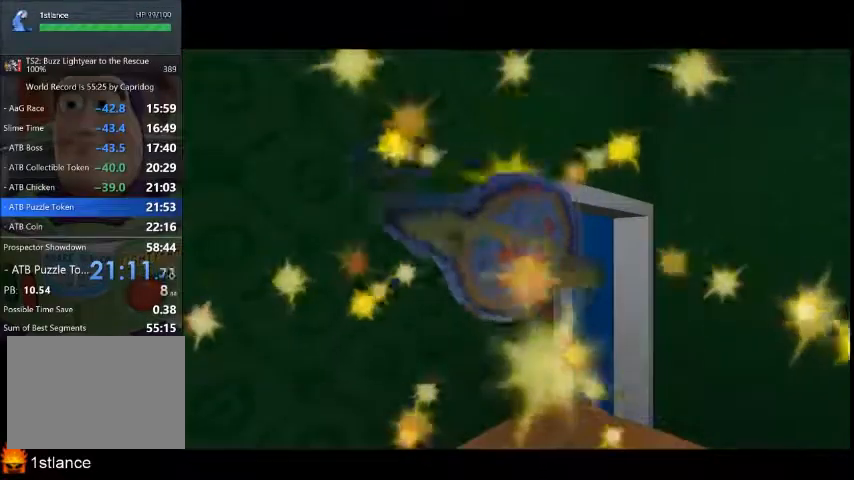
{"buttons": [], "left_stick": "center", "right_stick": "center", "button_events": []}
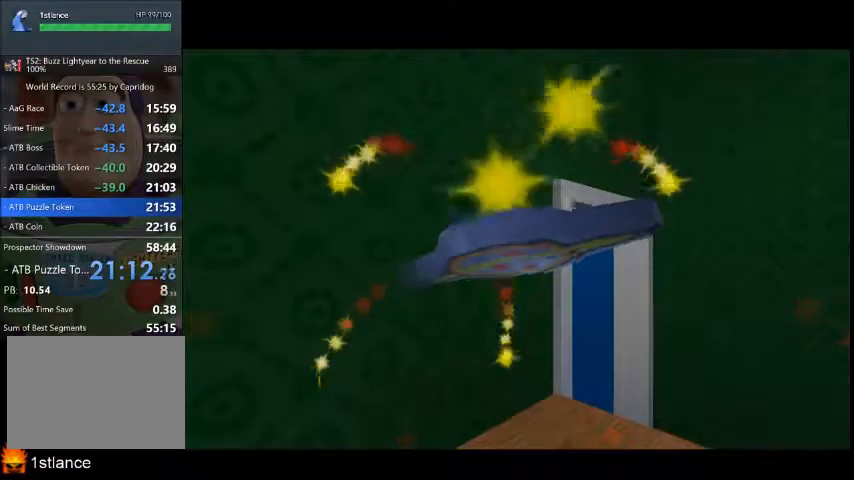
{"buttons": [], "left_stick": "center", "right_stick": "center", "button_events": []}
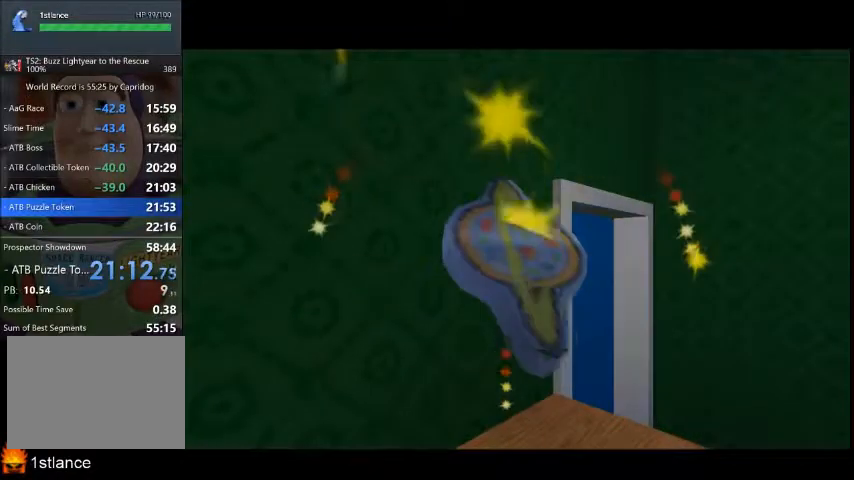
{"buttons": [], "left_stick": "center", "right_stick": "center", "button_events": []}
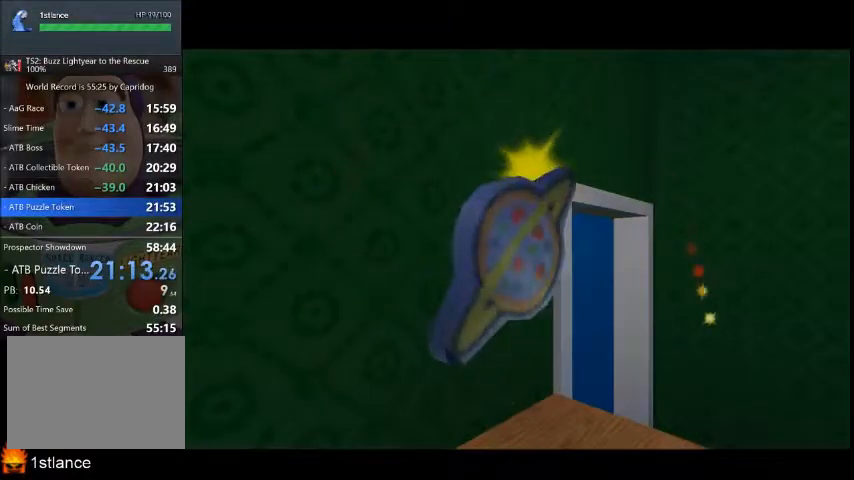
{"buttons": [], "left_stick": "center", "right_stick": "center", "button_events": []}